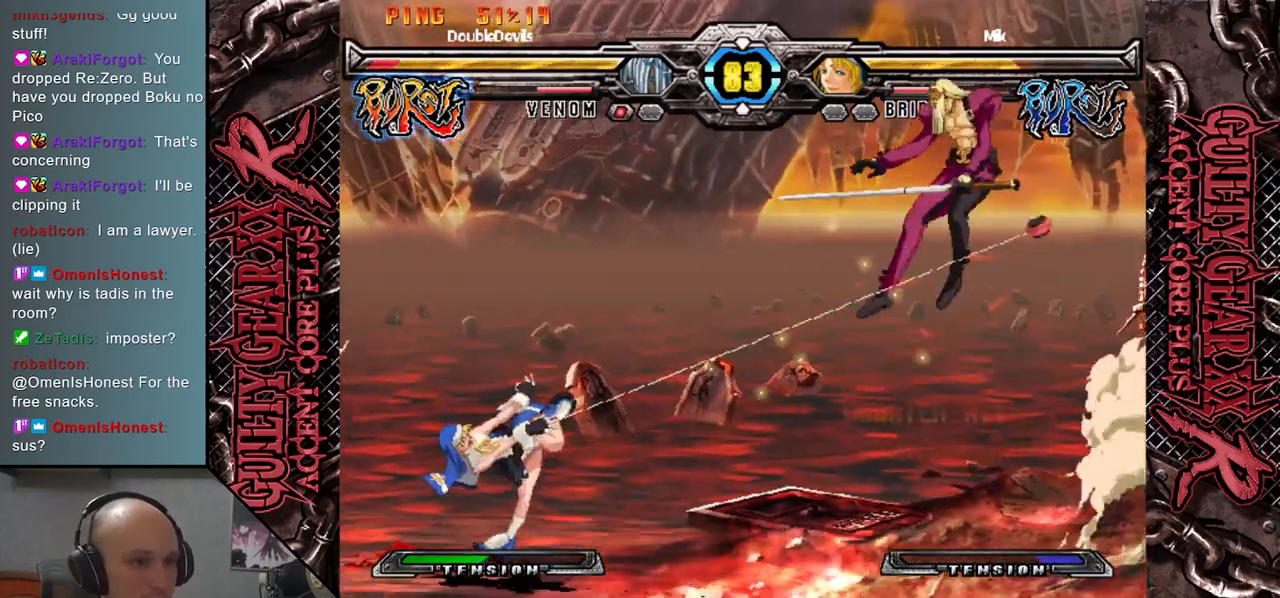
Gameplay with a controller (arcade stick); each line is a JSON object with the inputs held at the frame after it. "events" lists button and stick changes between this image and that frame as [ms after this image, input, new state], when the widget could be followed in between. Not read: L3 R3 other_buttons.
{"buttons": [], "left_stick": "right", "events": [[267, "left_stick", "right"]]}
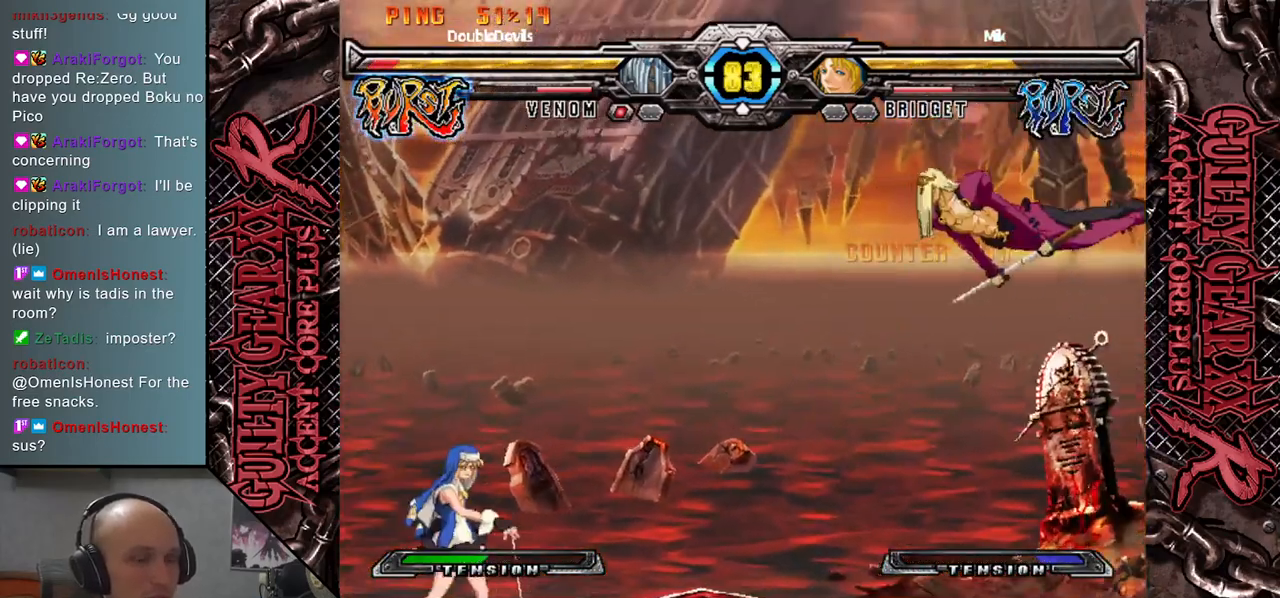
{"buttons": ["CIRCLE"], "left_stick": "center", "events": [[300, "left_stick", "center"], [333, "CIRCLE", "down"], [400, "CIRCLE", "up"], [500, "CIRCLE", "down"]]}
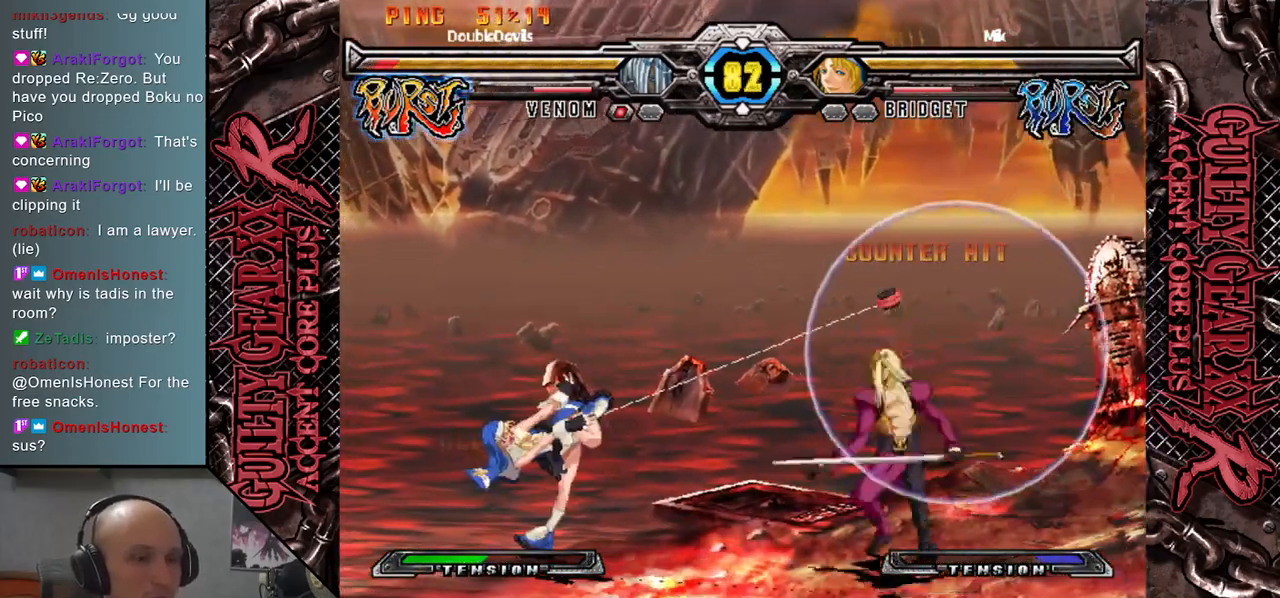
{"buttons": [], "left_stick": "down", "events": [[17, "left_stick", "down"], [67, "CIRCLE", "up"], [83, "left_stick", "right"], [167, "CIRCLE", "down"], [250, "CIRCLE", "up"], [467, "left_stick", "down"]]}
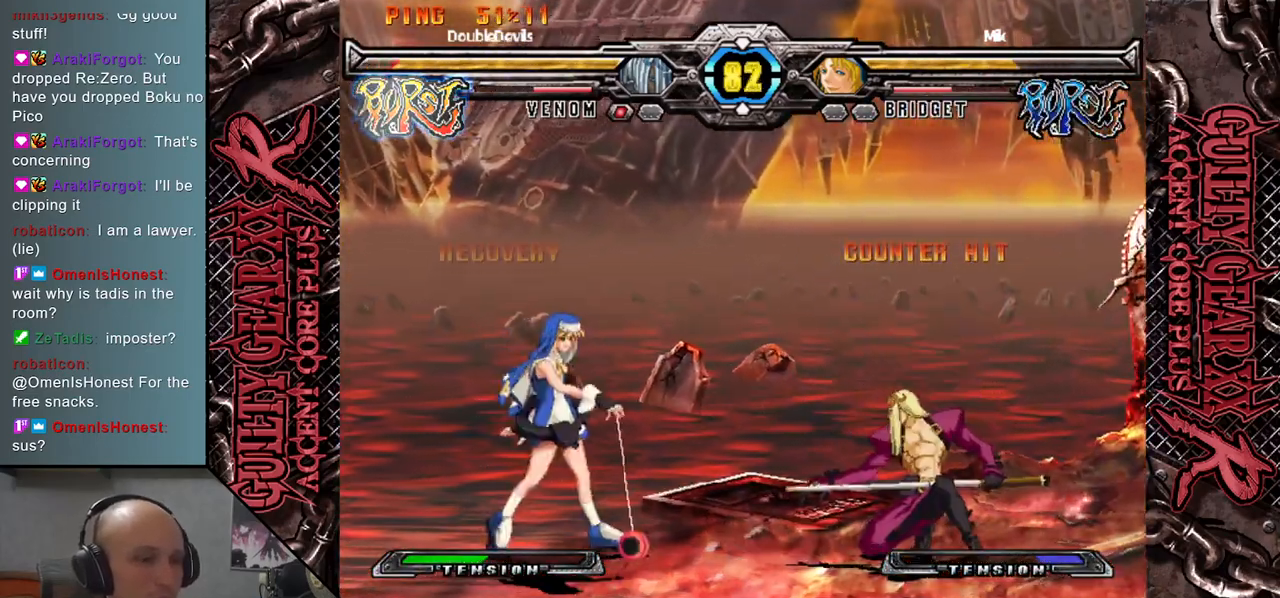
{"buttons": [], "left_stick": "center", "events": [[50, "left_stick", "left"], [150, "left_stick", "up"], [333, "left_stick", "center"]]}
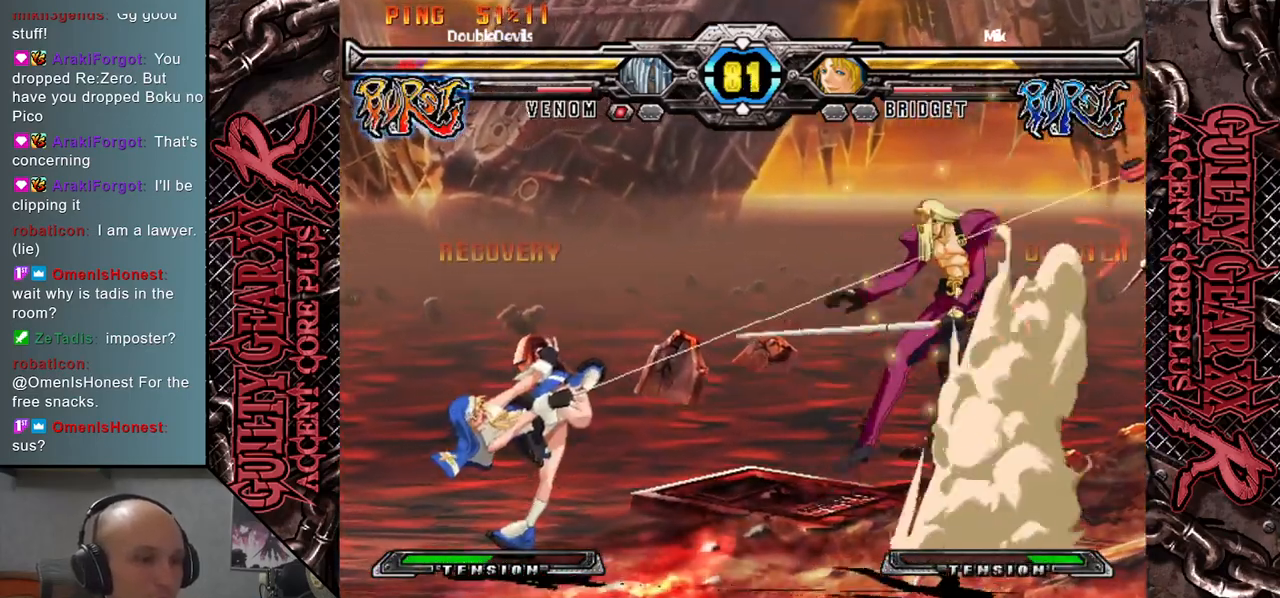
{"buttons": [], "left_stick": "right", "events": [[100, "left_stick", "down"], [150, "left_stick", "right"]]}
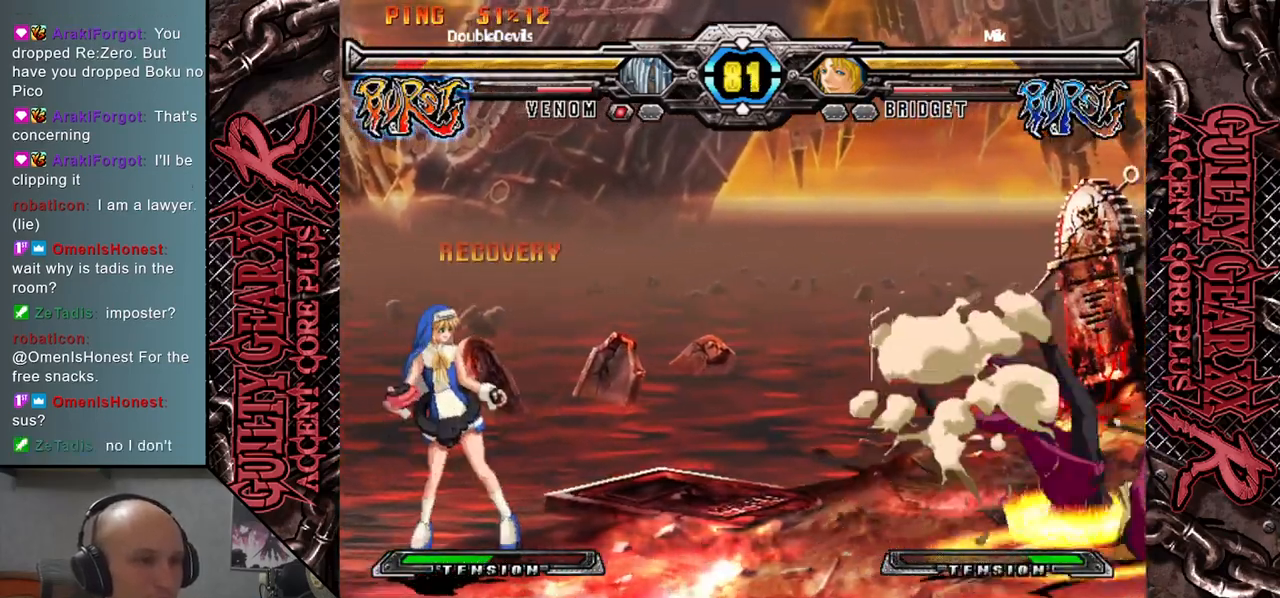
{"buttons": [], "left_stick": "right", "events": []}
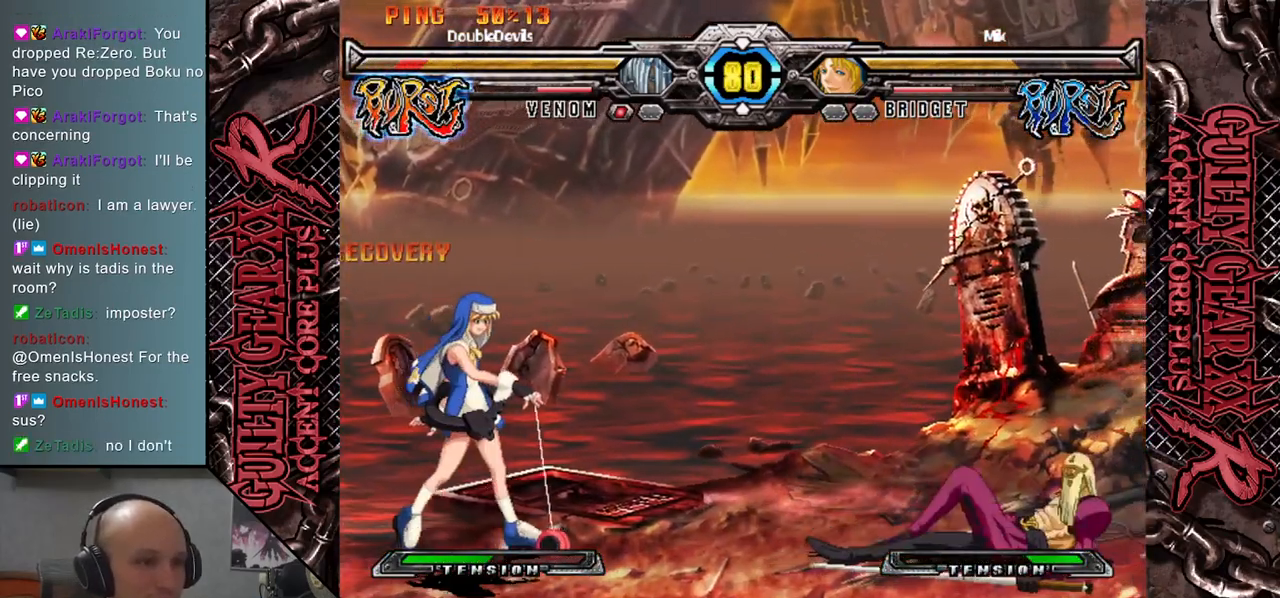
{"buttons": [], "left_stick": "right", "events": []}
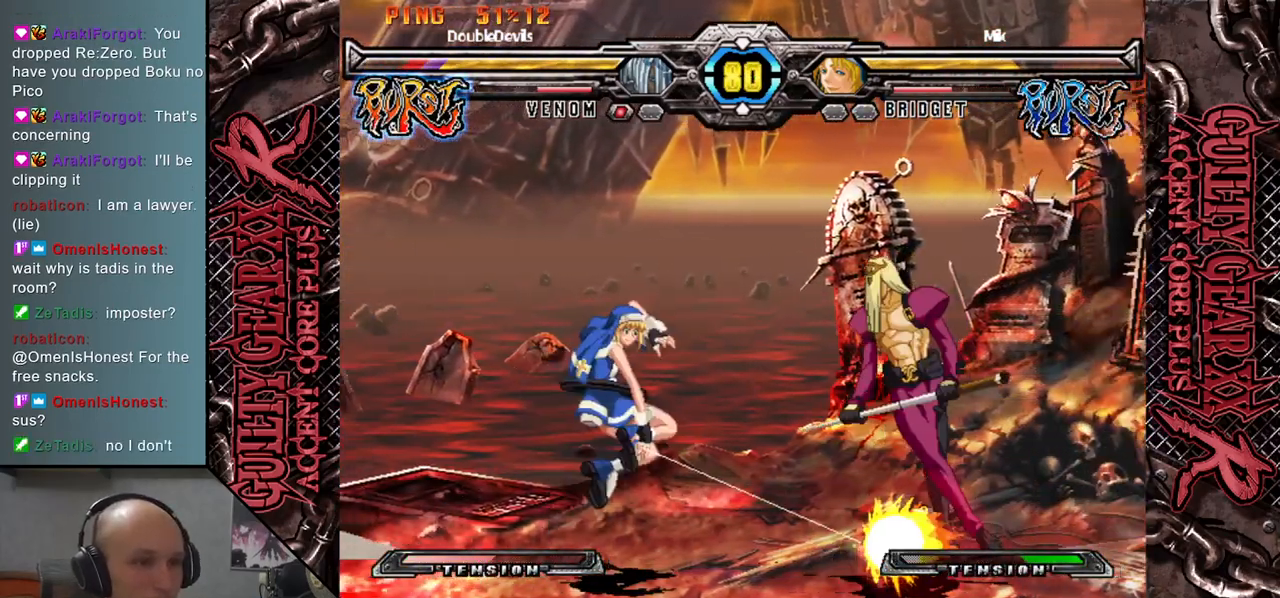
{"buttons": [], "left_stick": "down-right", "events": [[133, "left_stick", "down-right"]]}
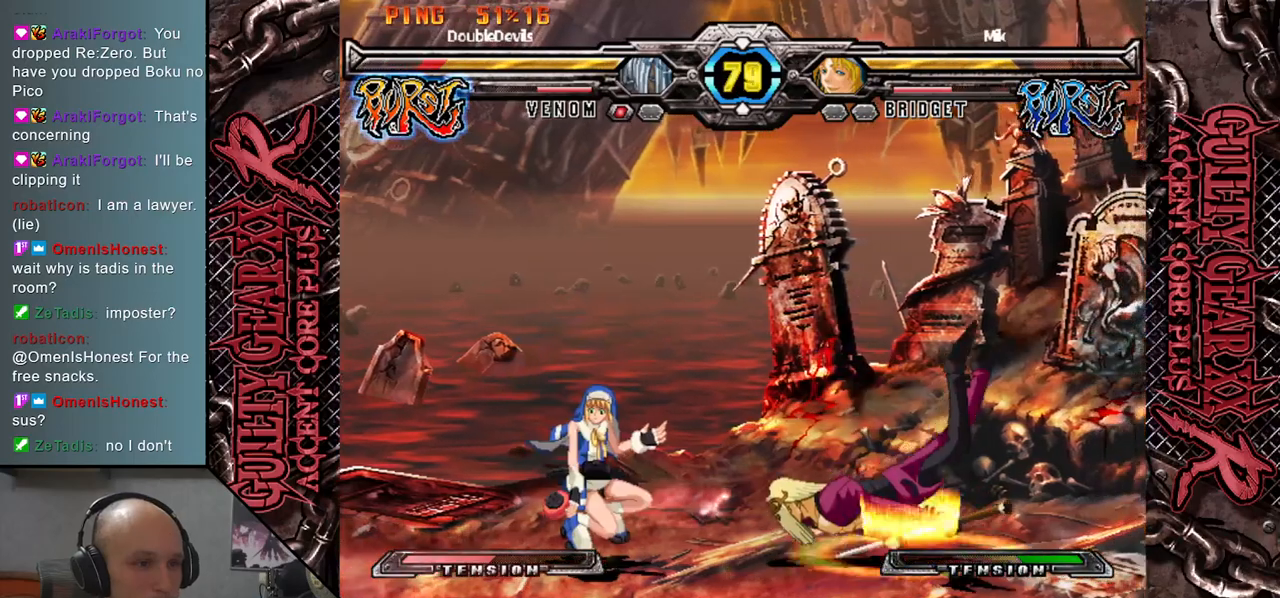
{"buttons": [], "left_stick": "down-right", "events": []}
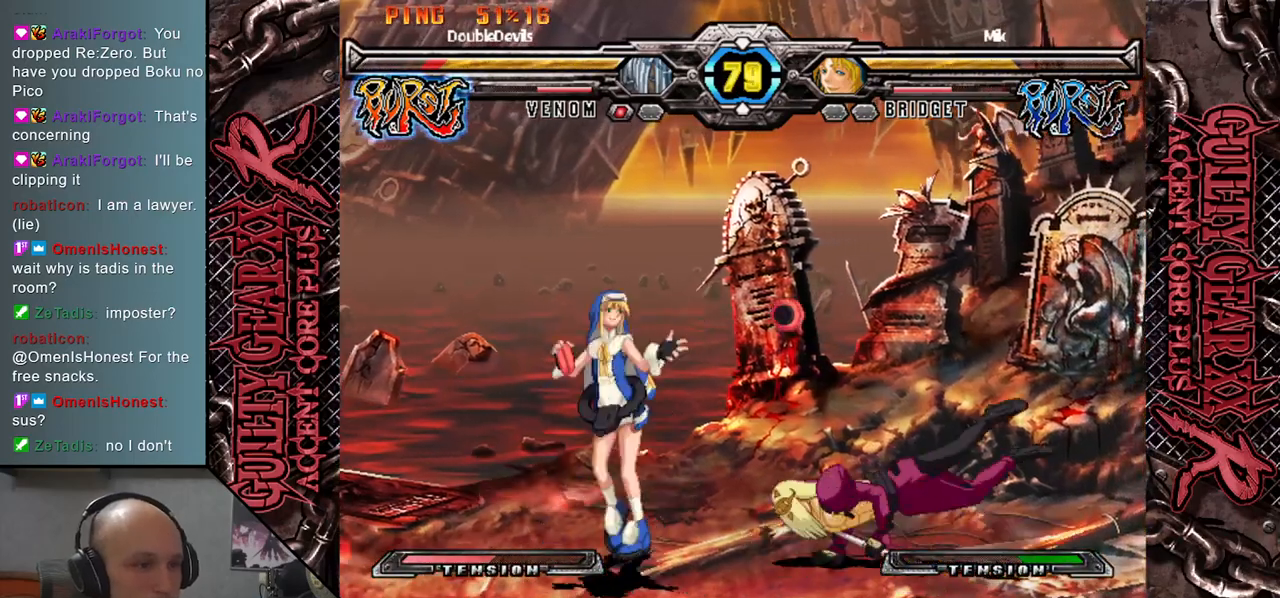
{"buttons": [], "left_stick": "down-right", "events": [[233, "CIRCLE", "down"], [317, "CIRCLE", "up"], [417, "CIRCLE", "down"], [483, "CIRCLE", "up"]]}
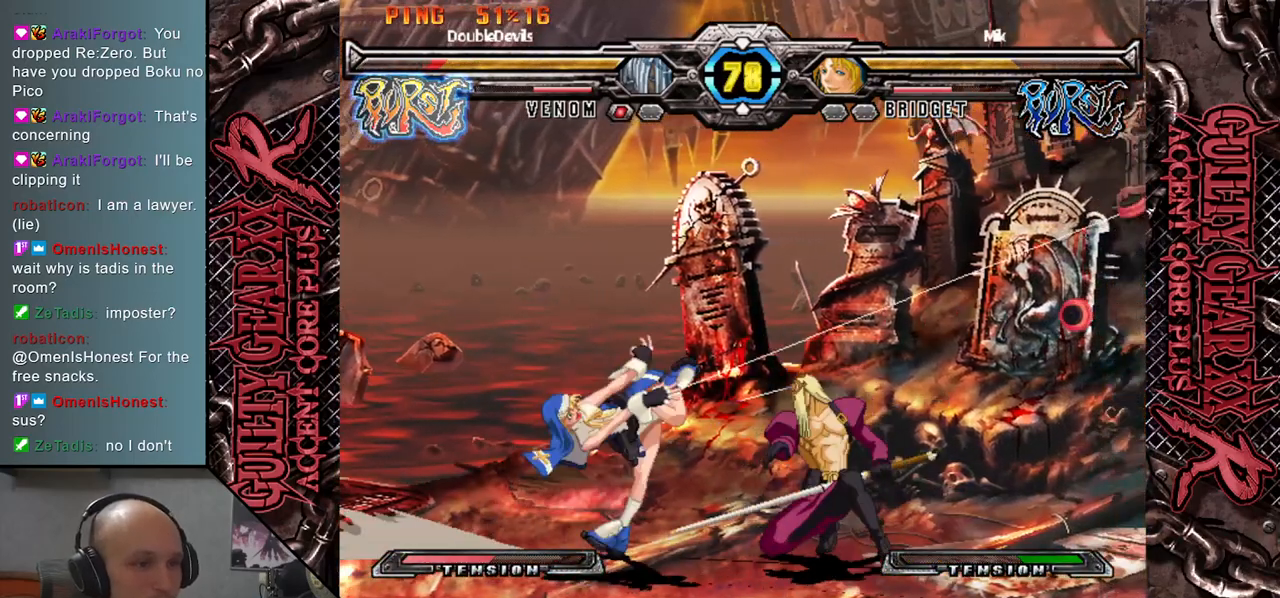
{"buttons": ["L2"], "left_stick": "down", "events": [[167, "R2", "down"], [267, "R2", "up"], [333, "left_stick", "left"], [417, "L2", "down"], [467, "left_stick", "down"]]}
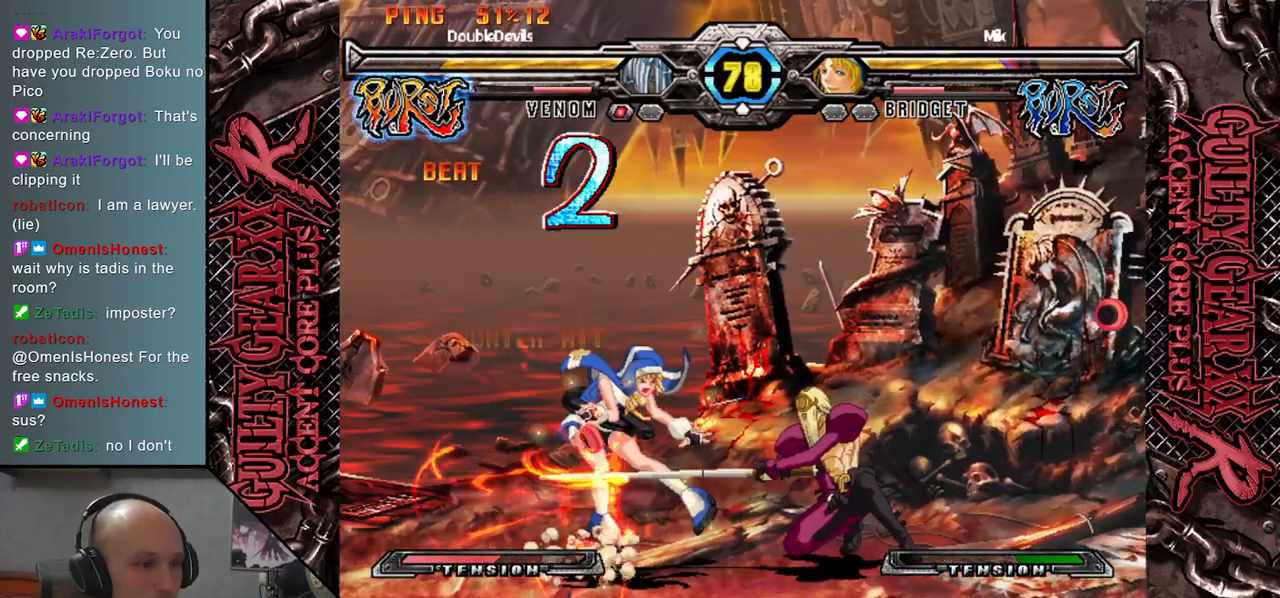
{"buttons": [], "left_stick": "left", "events": [[17, "L2", "up"], [67, "left_stick", "left"], [100, "L2", "down"], [150, "L2", "up"], [150, "left_stick", "down"], [250, "left_stick", "left"], [350, "left_stick", "down"], [367, "L2", "down"], [467, "L2", "up"], [467, "left_stick", "left"]]}
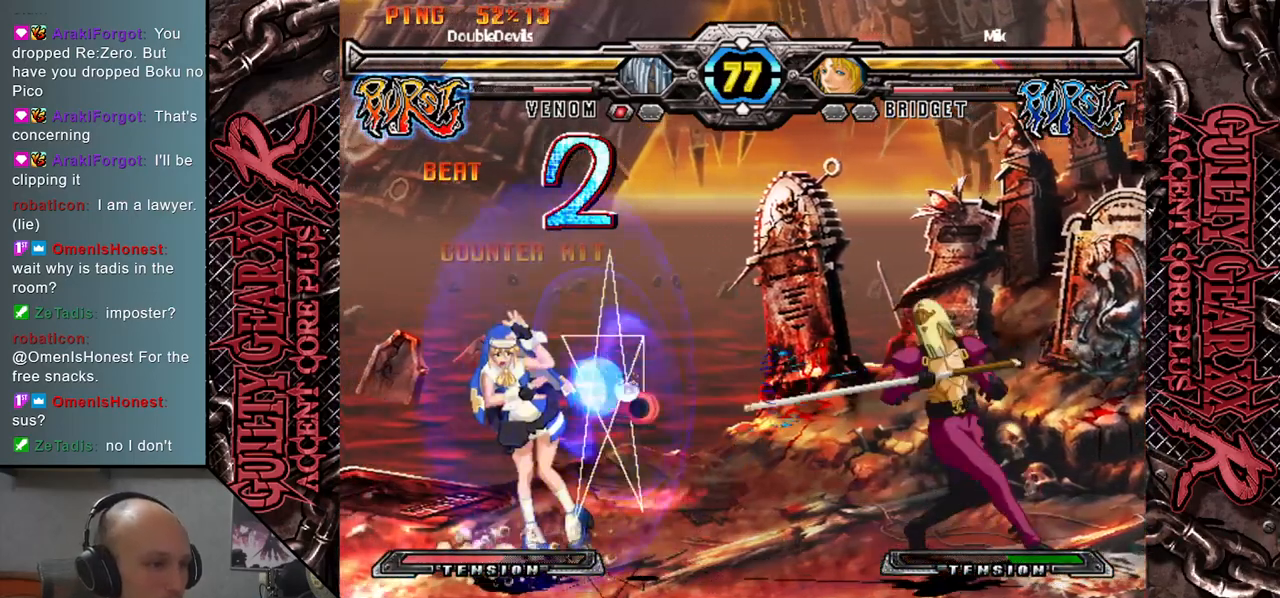
{"buttons": [], "left_stick": "down", "events": [[117, "left_stick", "center"], [217, "left_stick", "left"], [433, "left_stick", "down"]]}
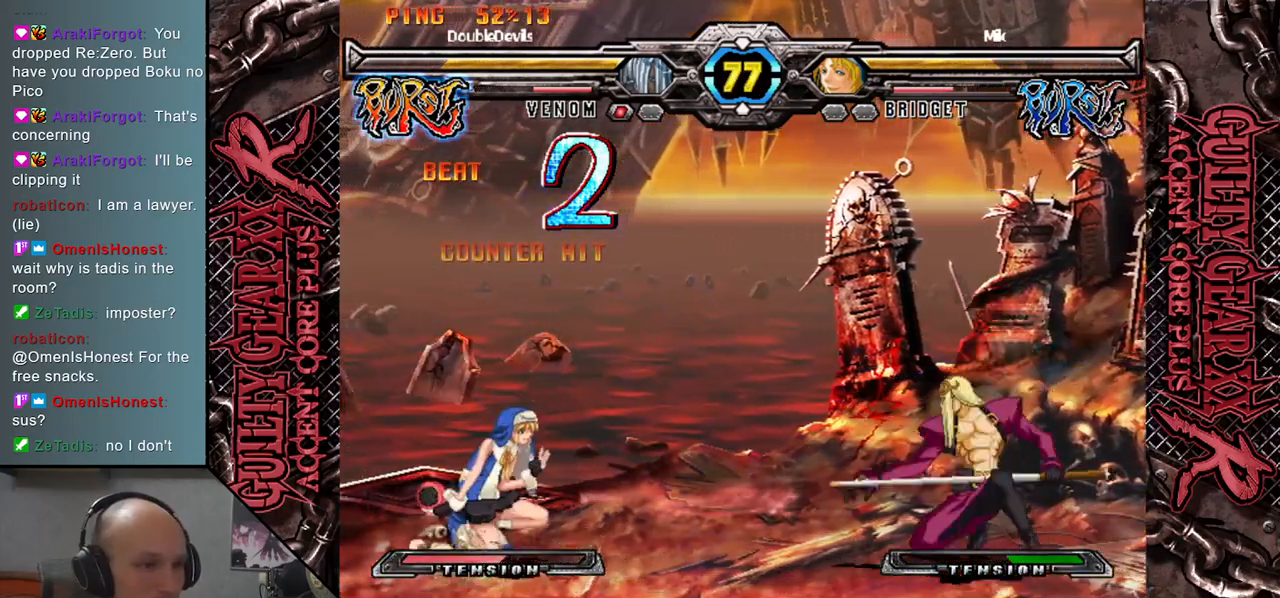
{"buttons": [], "left_stick": "center", "events": [[17, "left_stick", "right"], [83, "left_stick", "up"], [167, "left_stick", "left"], [233, "left_stick", "center"], [417, "left_stick", "left"], [467, "left_stick", "center"]]}
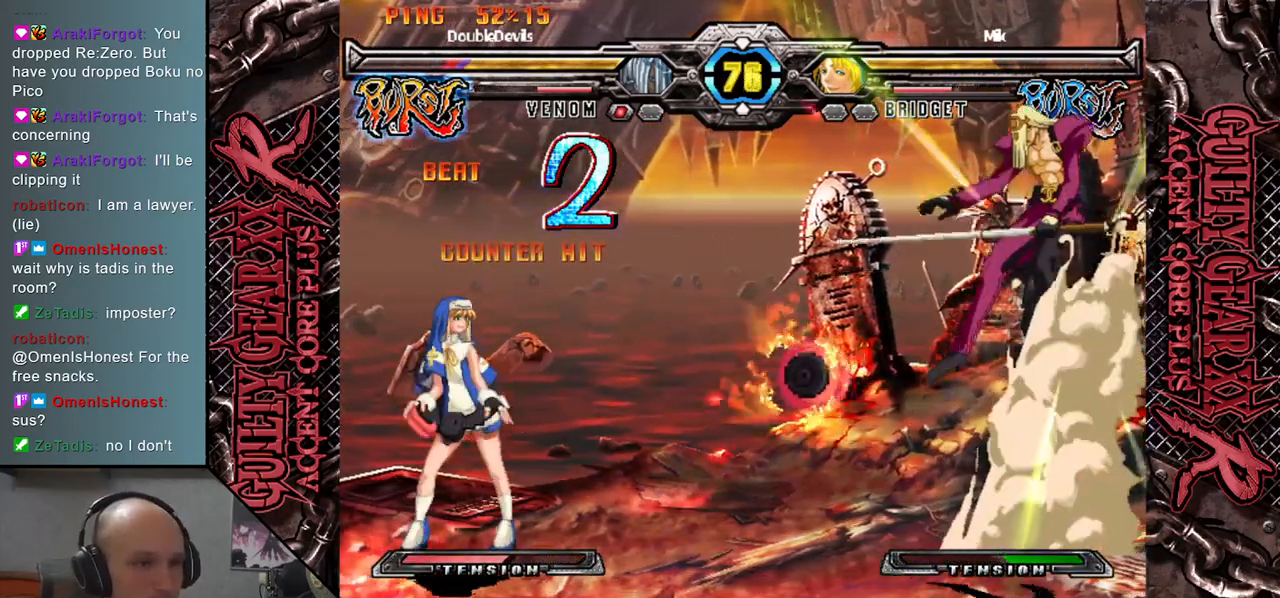
{"buttons": [], "left_stick": "right", "events": [[50, "left_stick", "left"], [267, "left_stick", "right"]]}
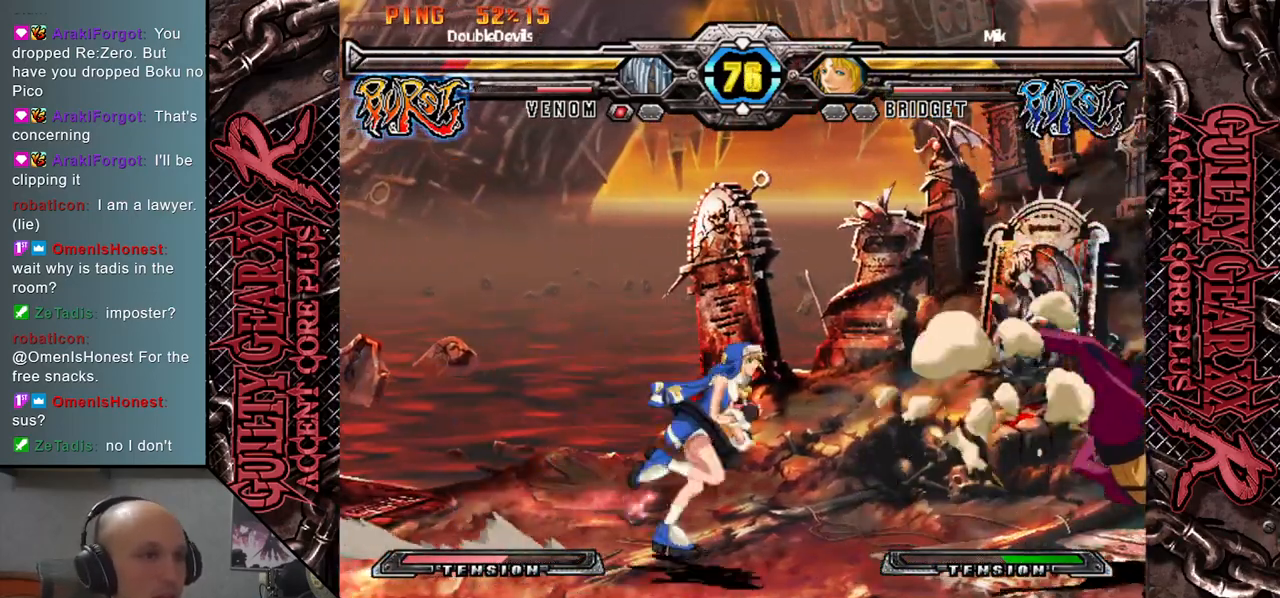
{"buttons": [], "left_stick": "down-right", "events": [[200, "left_stick", "down-right"], [250, "CIRCLE", "down"], [317, "CIRCLE", "up"], [417, "CIRCLE", "down"], [483, "CIRCLE", "up"]]}
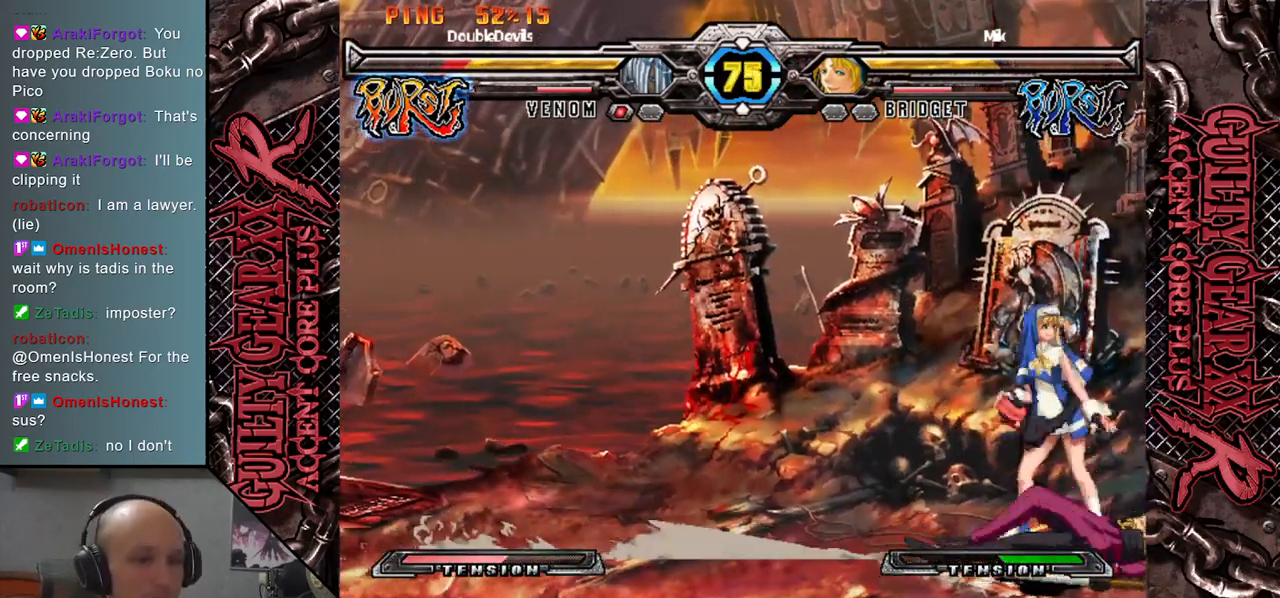
{"buttons": [], "left_stick": "down-right", "events": [[67, "CIRCLE", "down"], [150, "CIRCLE", "up"], [233, "CIRCLE", "down"], [317, "CIRCLE", "up"], [417, "CIRCLE", "down"], [467, "CIRCLE", "up"]]}
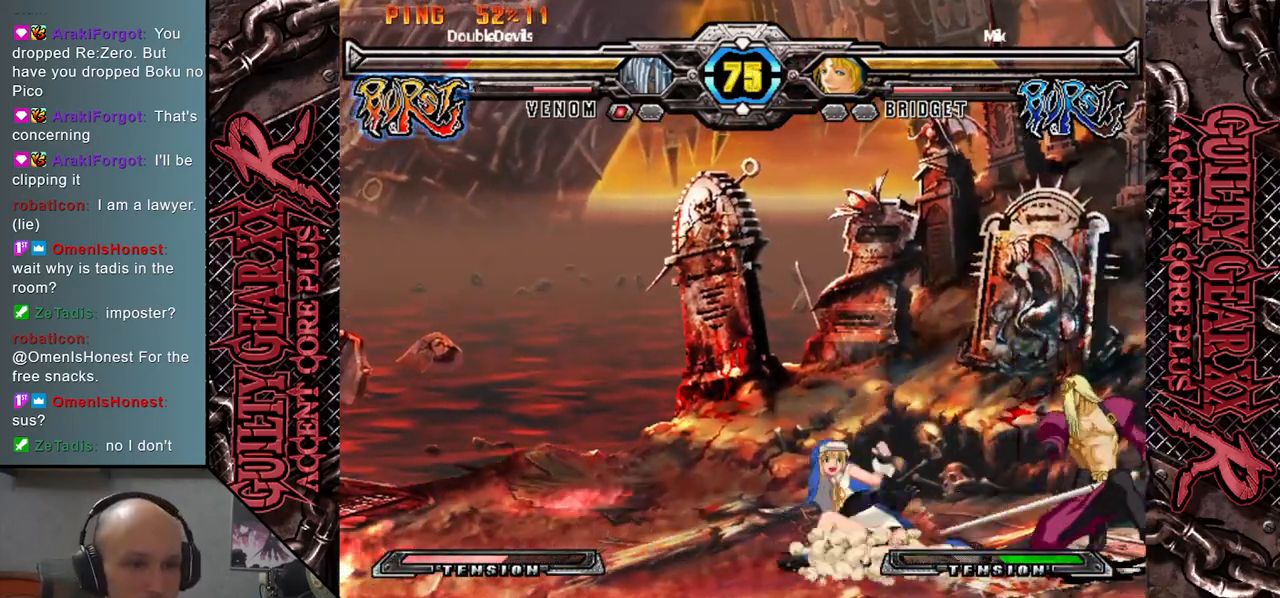
{"buttons": ["L2"], "left_stick": "down", "events": [[67, "CIRCLE", "down"], [117, "CIRCLE", "up"], [167, "left_stick", "left"], [233, "R2", "down"], [350, "R2", "up"], [383, "left_stick", "down"], [500, "L2", "down"]]}
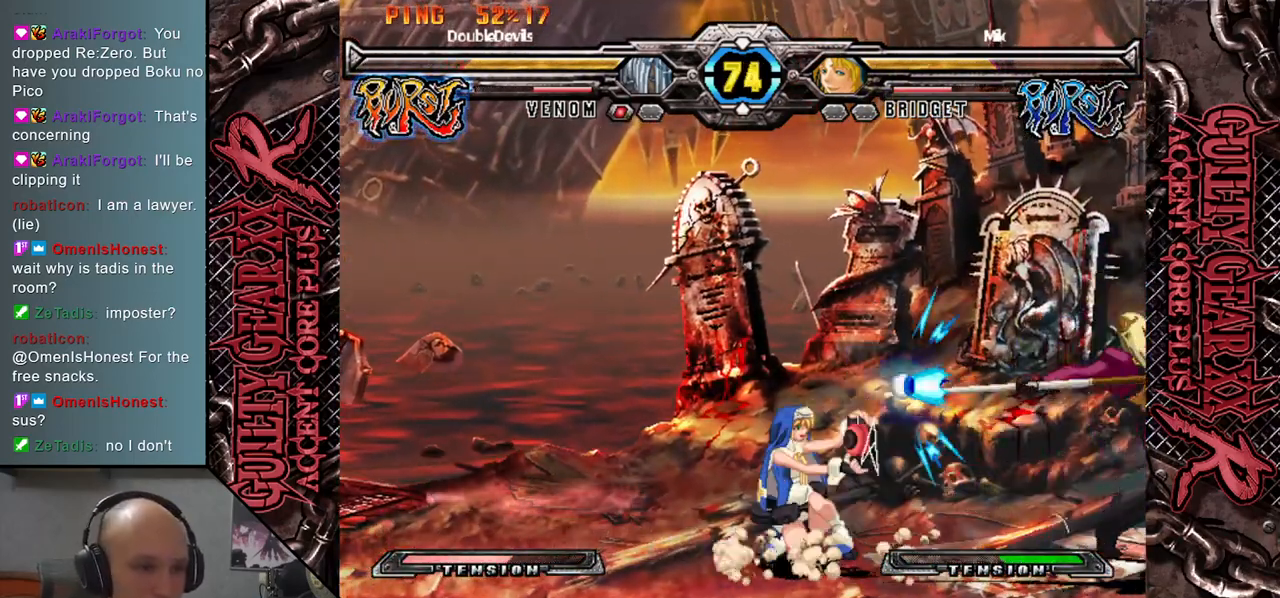
{"buttons": [], "left_stick": "left", "events": [[33, "left_stick", "left"], [83, "L2", "up"], [133, "left_stick", "down"], [183, "L2", "down"], [250, "left_stick", "left"], [267, "L2", "up"], [367, "L2", "down"], [367, "left_stick", "down"], [450, "L2", "up"], [467, "left_stick", "left"]]}
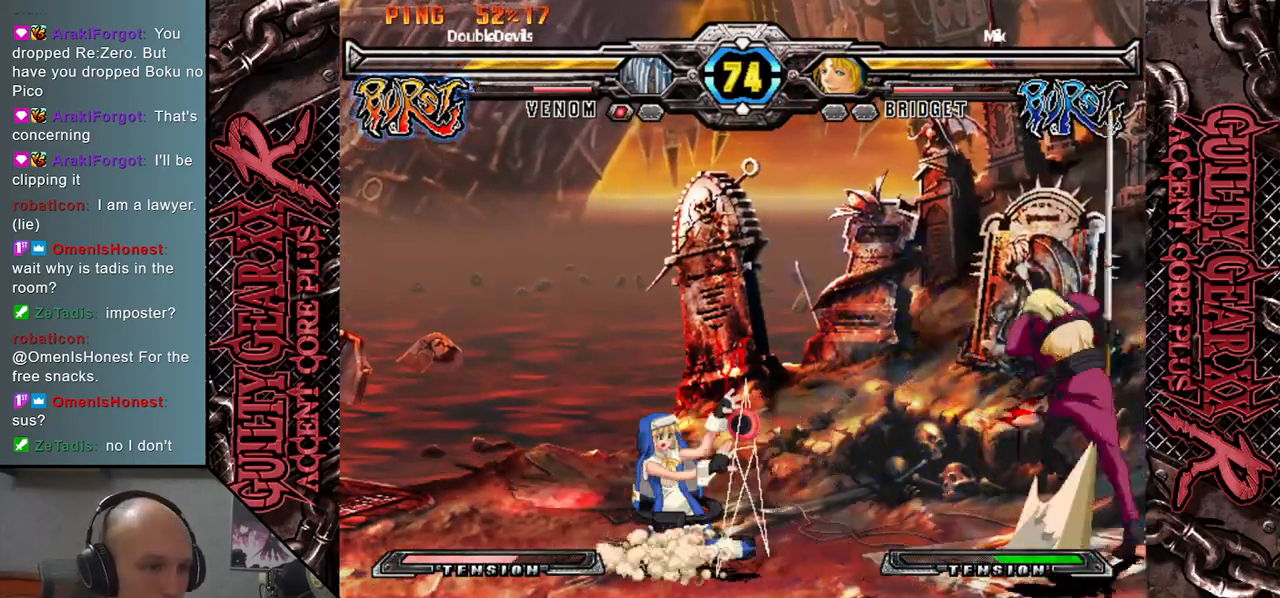
{"buttons": [], "left_stick": "center", "events": [[50, "left_stick", "down-left"], [100, "L2", "down"], [167, "left_stick", "left"], [217, "L2", "up"], [367, "left_stick", "center"]]}
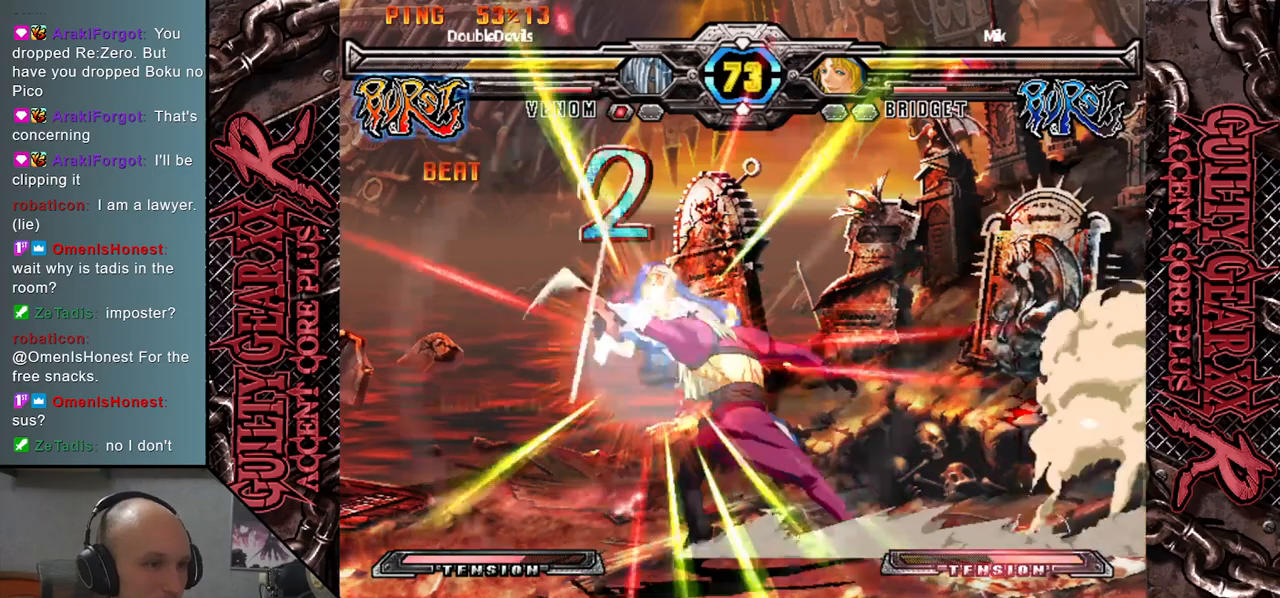
{"buttons": [], "left_stick": "left", "events": [[450, "left_stick", "left"]]}
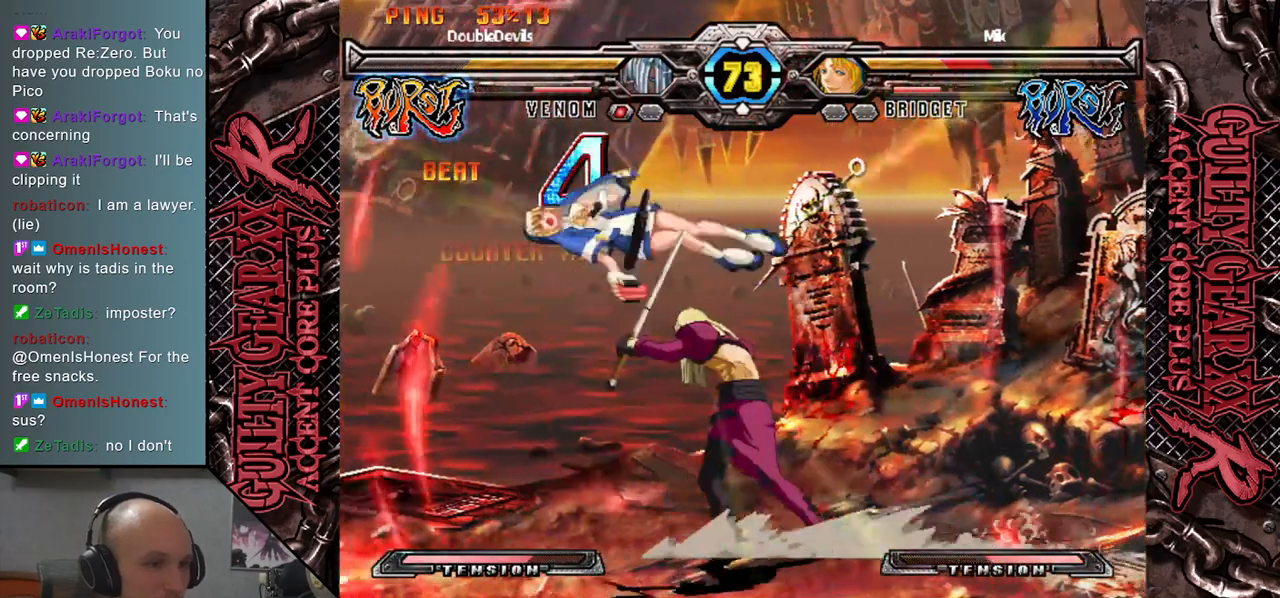
{"buttons": [], "left_stick": "right", "events": [[367, "left_stick", "down"], [500, "left_stick", "right"]]}
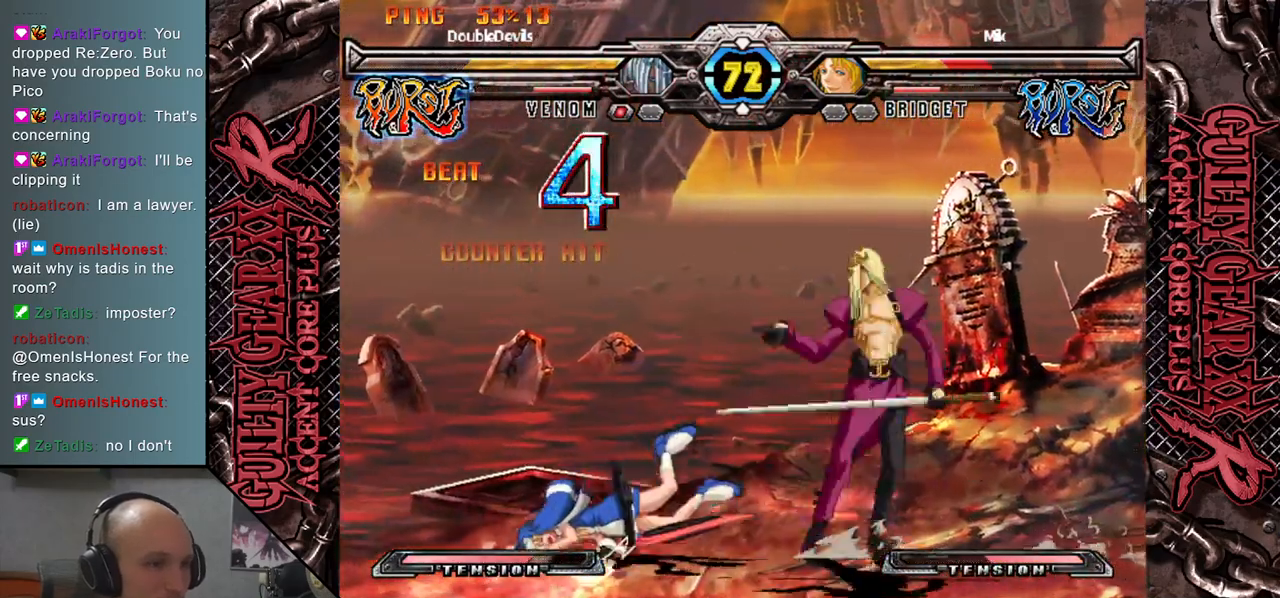
{"buttons": [], "left_stick": "right", "events": [[17, "SQUARE", "down"], [100, "SQUARE", "up"], [100, "left_stick", "up"], [150, "left_stick", "center"], [200, "left_stick", "left"], [250, "left_stick", "down"], [367, "left_stick", "right"], [433, "CIRCLE", "down"], [500, "CIRCLE", "up"]]}
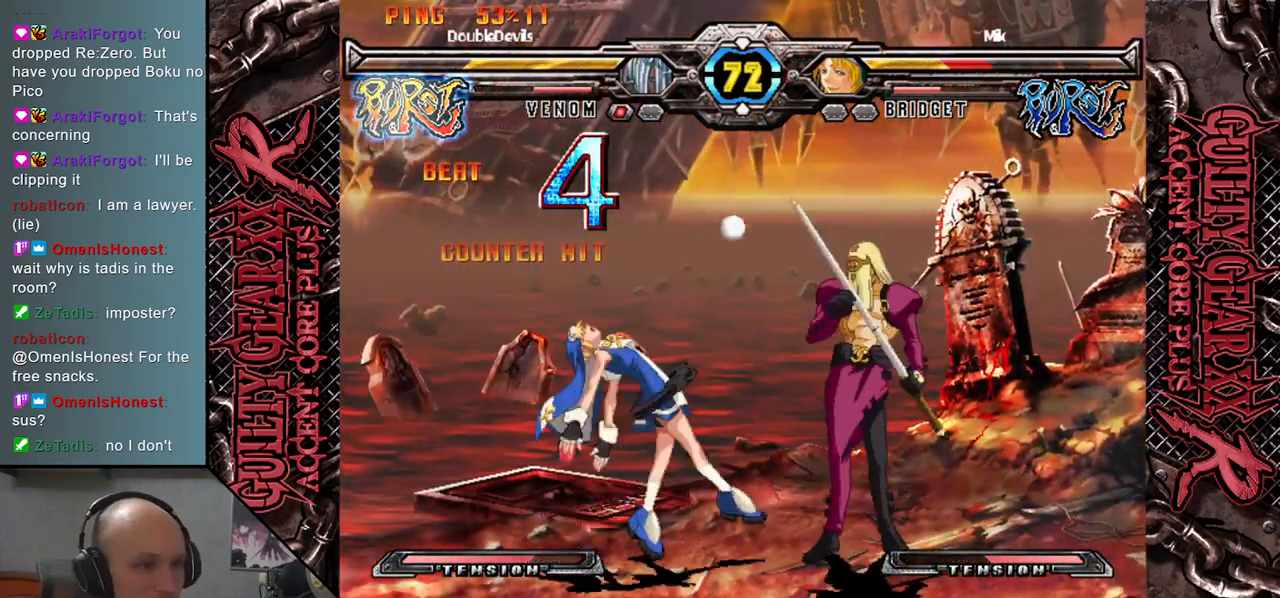
{"buttons": [], "left_stick": "center", "events": [[133, "left_stick", "center"], [183, "left_stick", "right"], [300, "left_stick", "up"], [450, "left_stick", "center"]]}
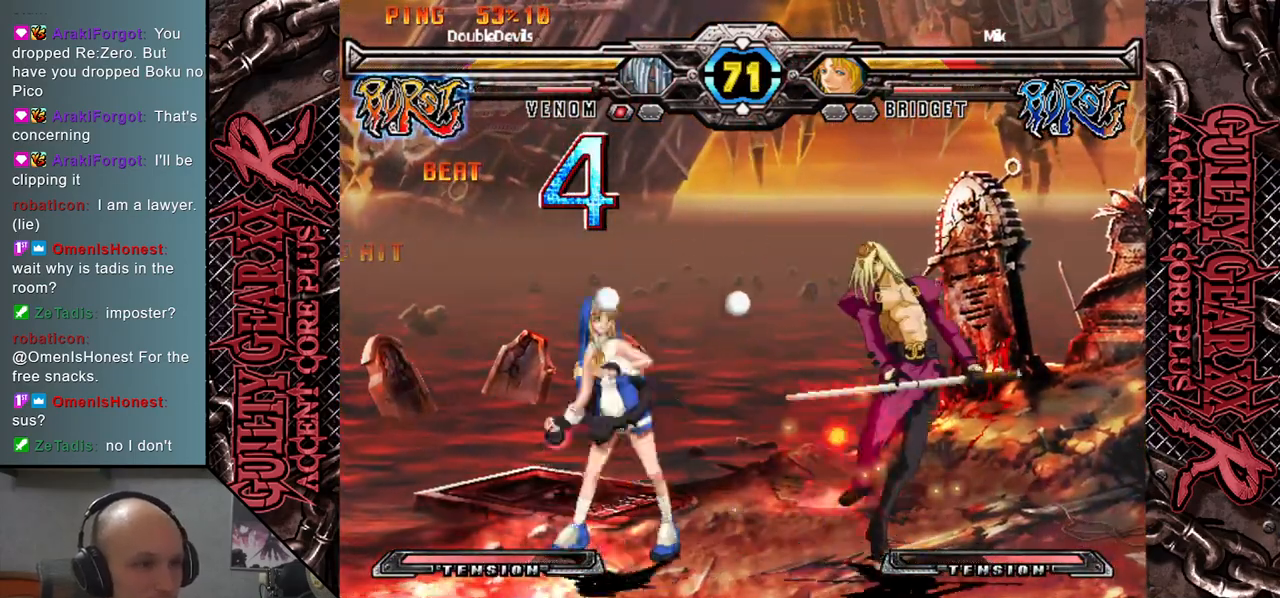
{"buttons": [], "left_stick": "right", "events": [[183, "left_stick", "down-left"], [250, "left_stick", "down-right"], [400, "left_stick", "right"]]}
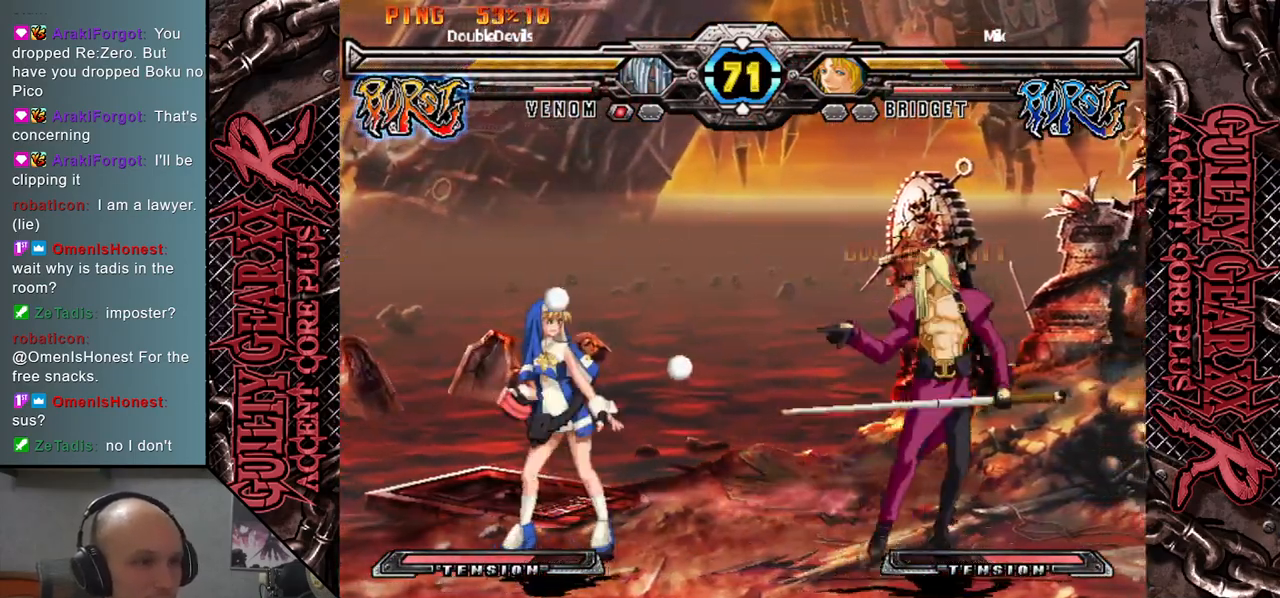
{"buttons": [], "left_stick": "center", "events": [[183, "left_stick", "up"], [333, "left_stick", "center"]]}
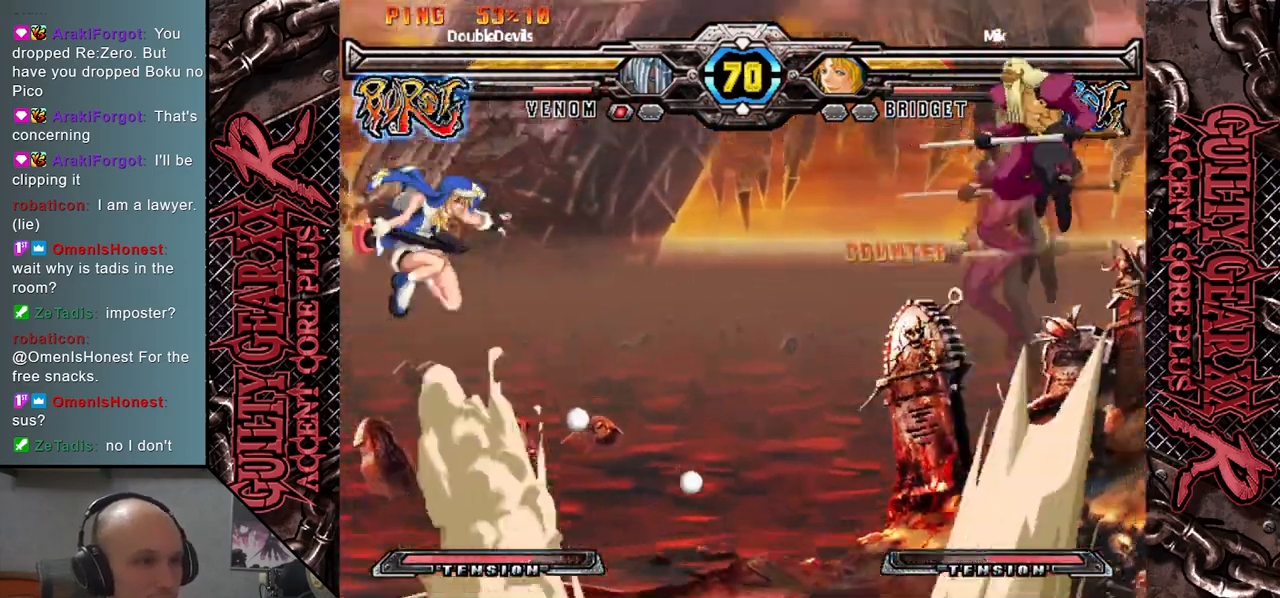
{"buttons": [], "left_stick": "down-right", "events": [[117, "left_stick", "left"], [267, "left_stick", "down"], [433, "left_stick", "down-right"]]}